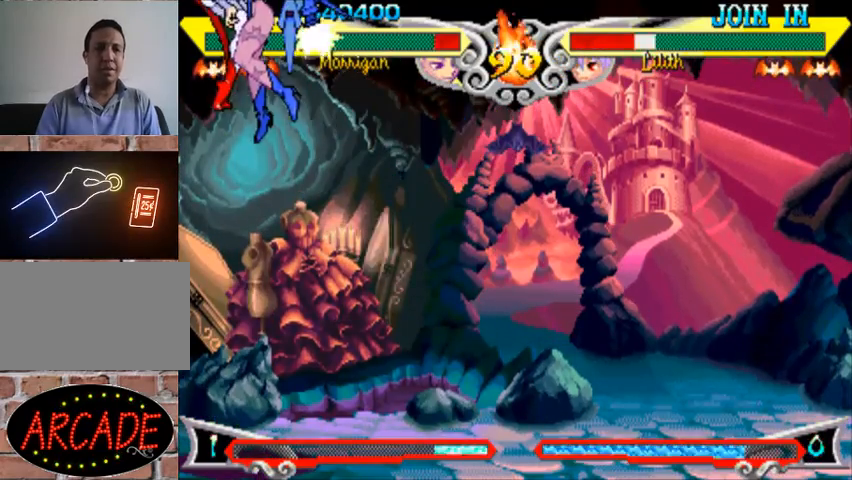
Gameplay with a controller (arcade stick); each line is a JSON object with the inputs held at the frame after it. "events" lists button and stick changes between this image and that frame as [ms after this image, input, new state], when the widget could be followed in between. Not read: L3 R3.
{"buttons": [], "left_stick": "center", "events": []}
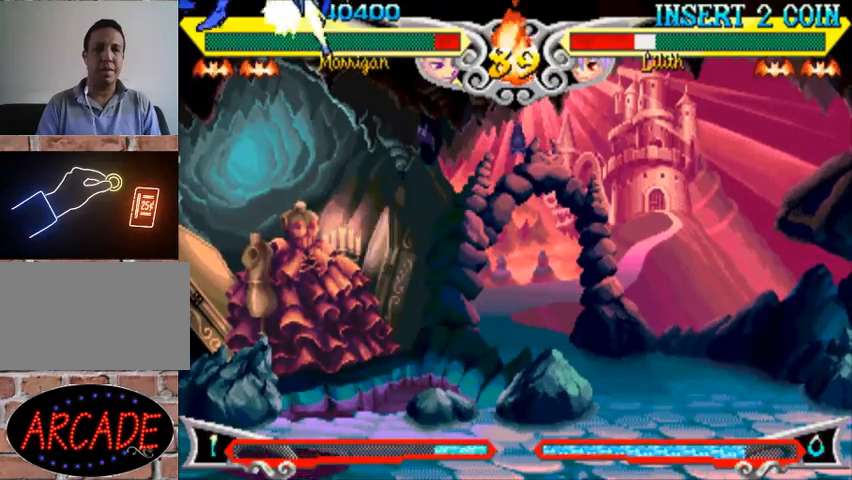
{"buttons": [], "left_stick": "center", "events": []}
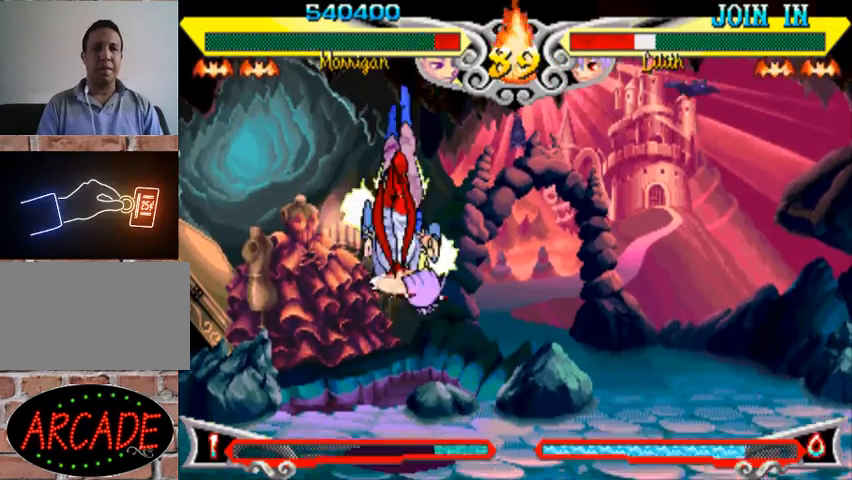
{"buttons": [], "left_stick": "center", "events": []}
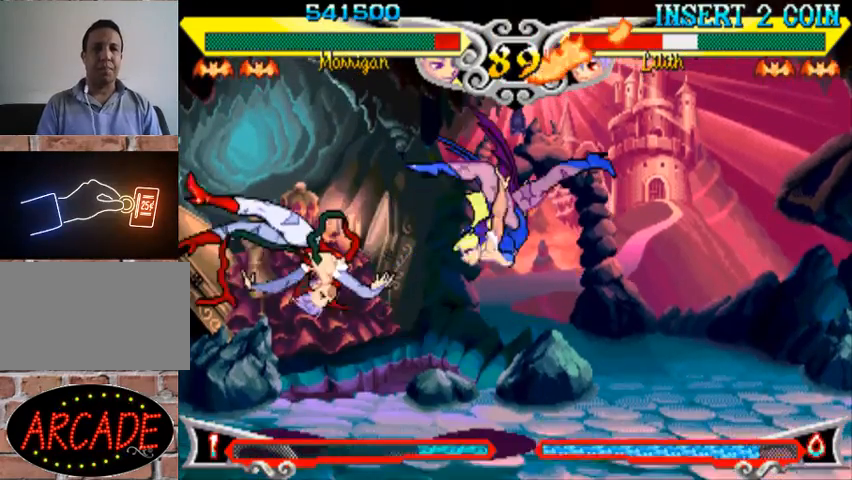
{"buttons": [], "left_stick": "center", "events": [[133, "left_stick", "right"], [200, "left_stick", "down"], [267, "left_stick", "left"], [333, "SQUARE", "down"], [400, "SQUARE", "up"], [400, "left_stick", "center"]]}
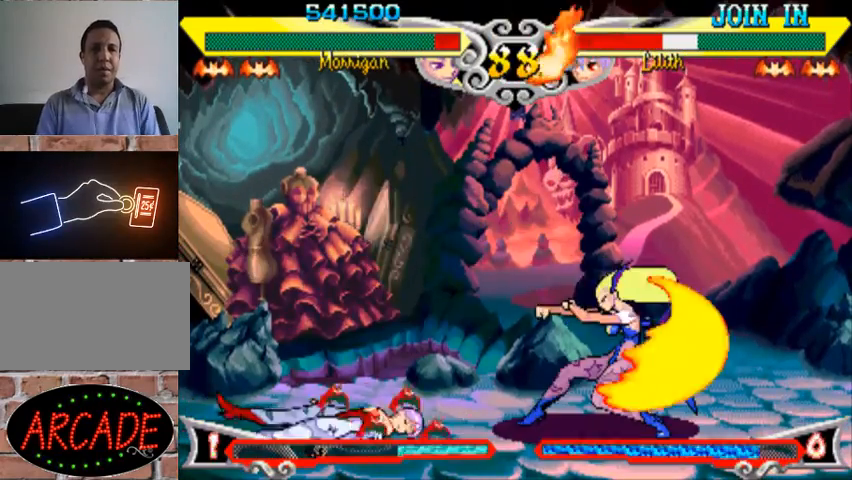
{"buttons": ["R1"], "left_stick": "right", "events": [[433, "left_stick", "right"], [500, "R1", "down"]]}
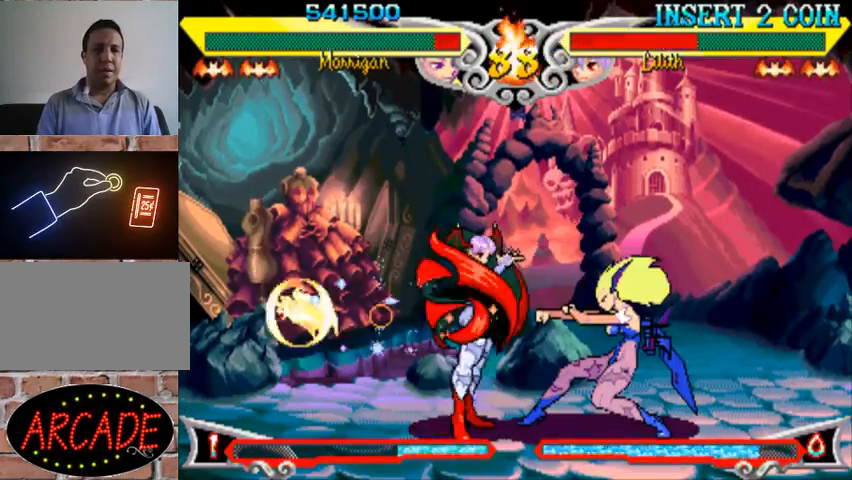
{"buttons": [], "left_stick": "right", "events": [[67, "R1", "up"], [100, "R1", "down"], [167, "R1", "up"], [200, "R1", "down"], [300, "R1", "up"]]}
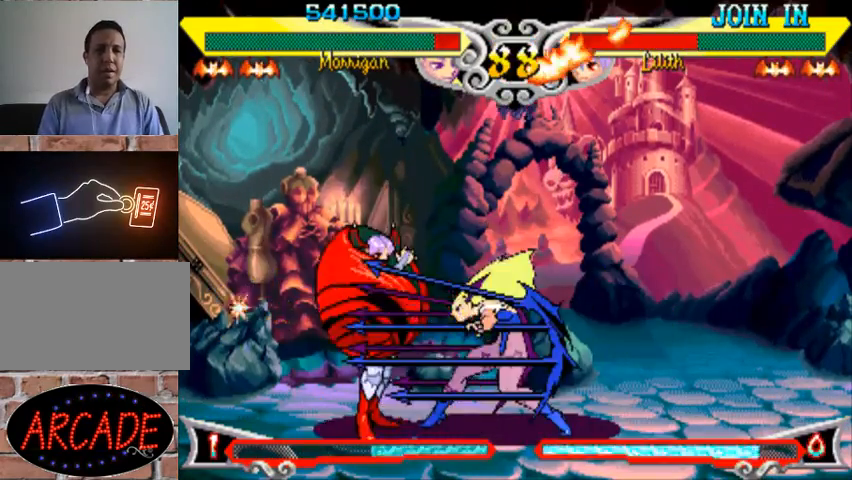
{"buttons": [], "left_stick": "center", "events": [[133, "left_stick", "up-left"], [333, "left_stick", "right"], [500, "left_stick", "center"]]}
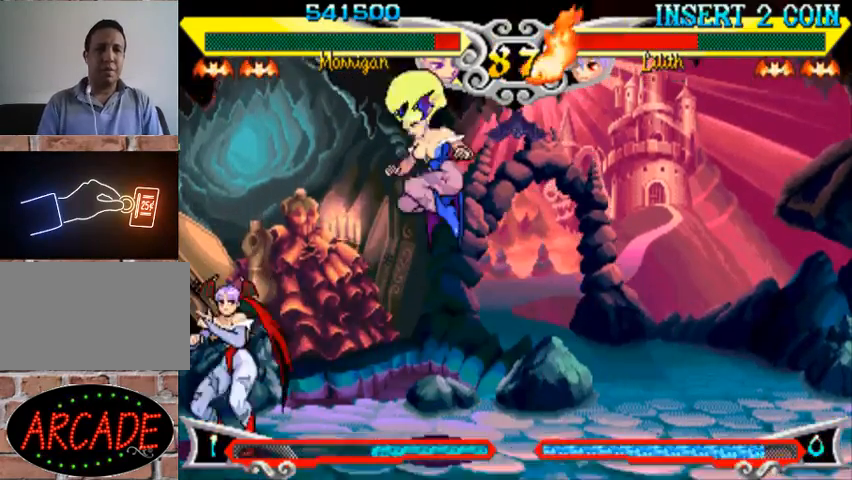
{"buttons": [], "left_stick": "center", "events": [[33, "SQUARE", "down"], [67, "SQUARE", "up"], [167, "SQUARE", "down"], [233, "SQUARE", "up"], [233, "left_stick", "left"], [267, "CROSS", "down"], [333, "R1", "down"], [333, "left_stick", "center"], [367, "CROSS", "up"], [433, "R1", "up"]]}
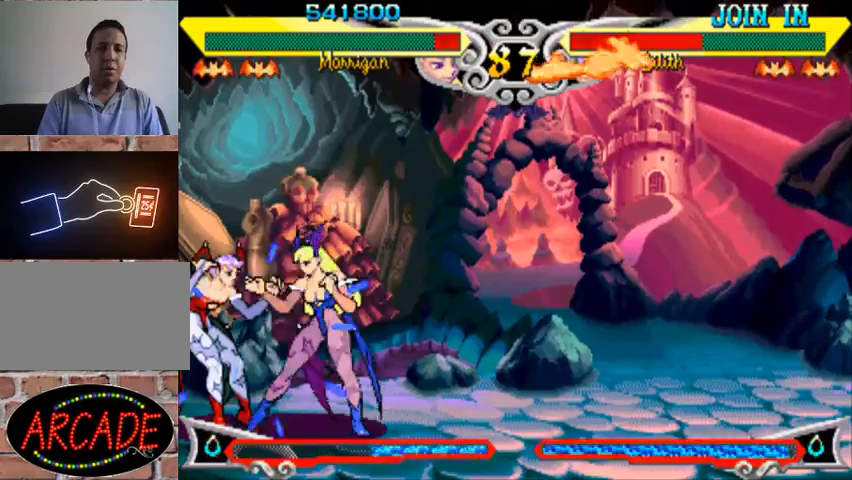
{"buttons": [], "left_stick": "center", "events": [[67, "left_stick", "right"], [400, "left_stick", "center"]]}
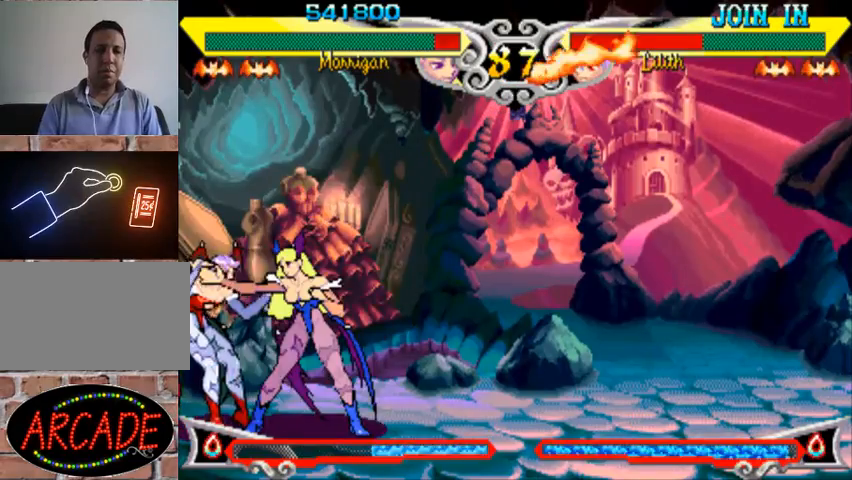
{"buttons": [], "left_stick": "center", "events": []}
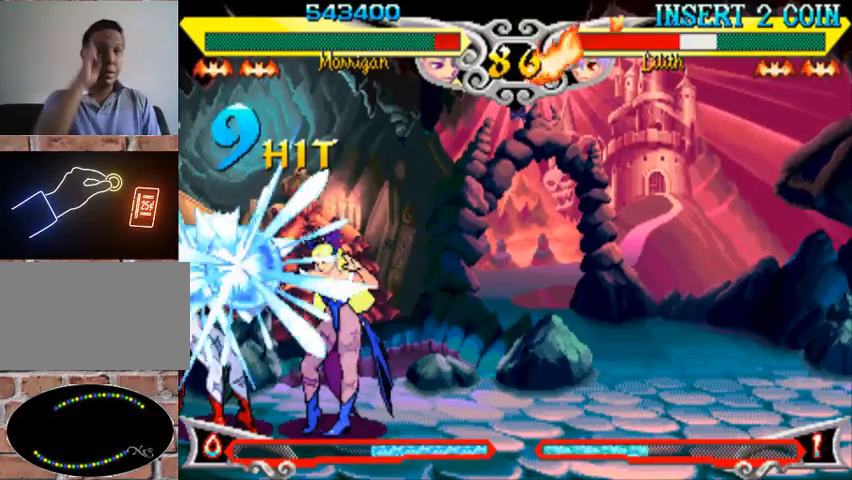
{"buttons": [], "left_stick": "center", "events": []}
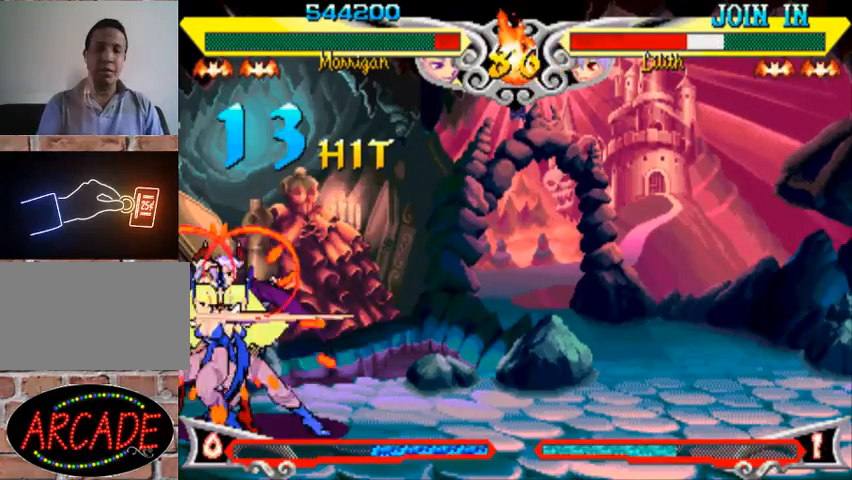
{"buttons": [], "left_stick": "center", "events": []}
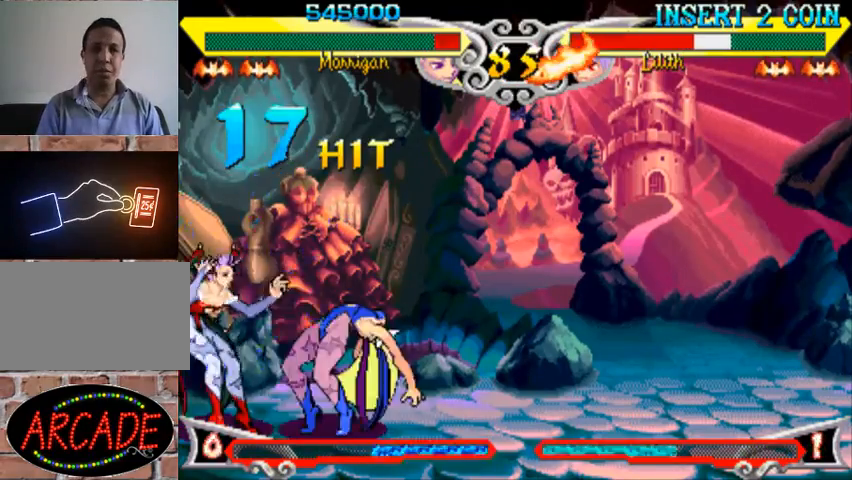
{"buttons": [], "left_stick": "center", "events": []}
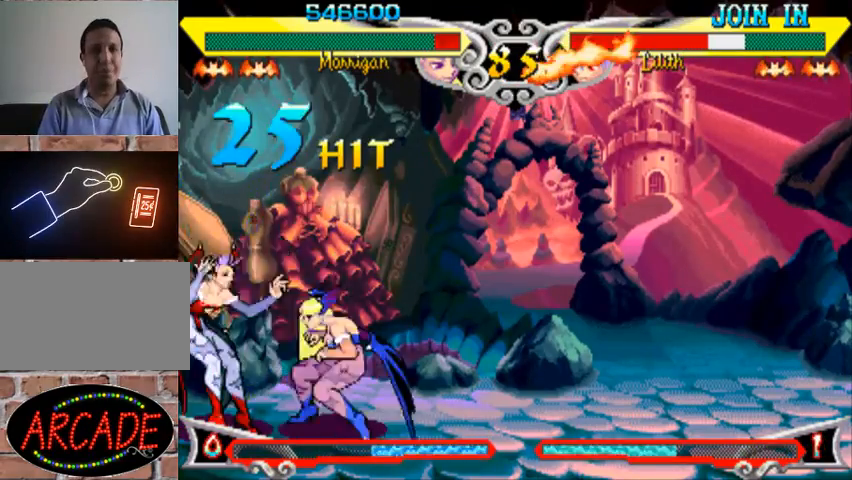
{"buttons": [], "left_stick": "center", "events": []}
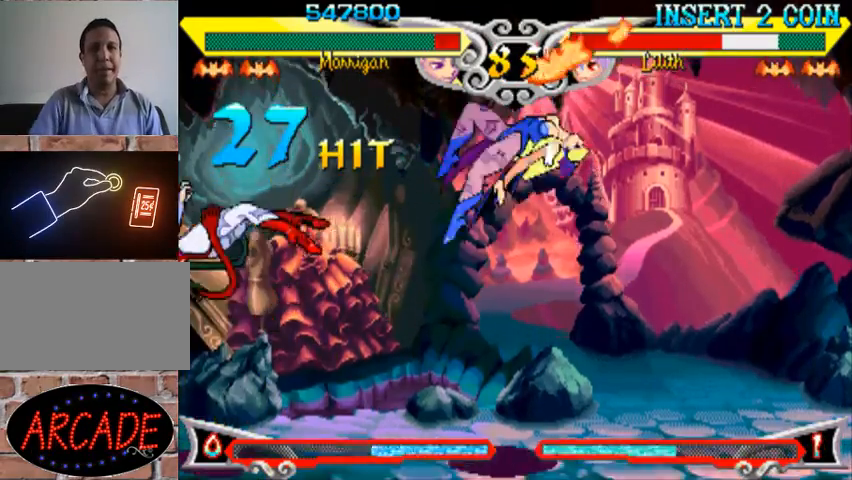
{"buttons": ["SQUARE"], "left_stick": "left", "events": [[233, "left_stick", "right"], [333, "left_stick", "down"], [400, "left_stick", "left"], [467, "SQUARE", "down"]]}
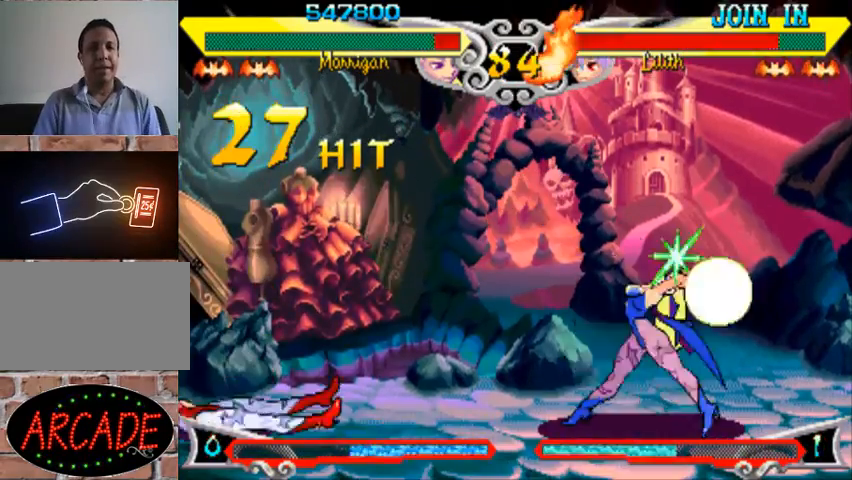
{"buttons": [], "left_stick": "center", "events": [[33, "SQUARE", "up"], [33, "left_stick", "center"]]}
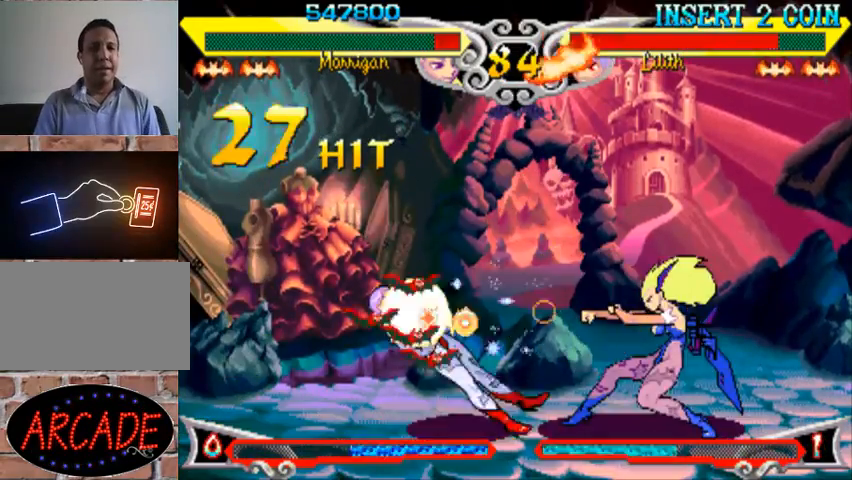
{"buttons": ["R1"], "left_stick": "right", "events": [[167, "left_stick", "left"], [233, "R1", "down"], [300, "R1", "up"], [300, "left_stick", "right"], [367, "R1", "down"], [433, "R1", "up"], [467, "R1", "down"]]}
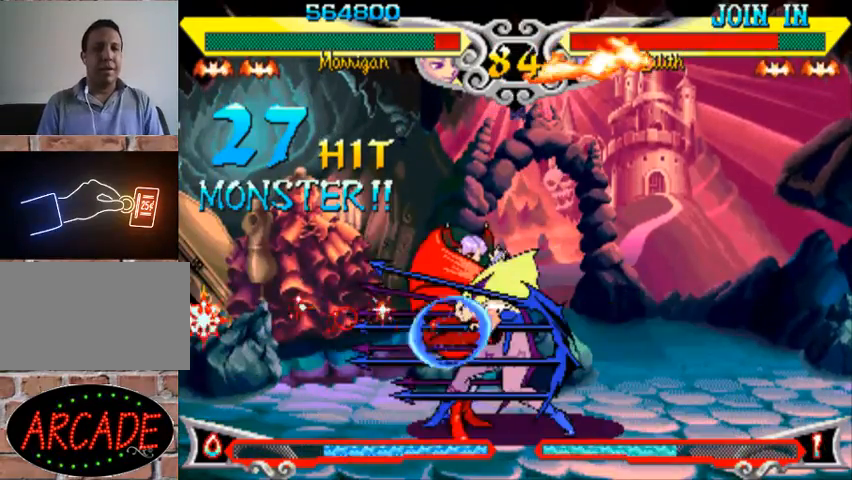
{"buttons": [], "left_stick": "right", "events": [[67, "R1", "up"], [200, "left_stick", "center"], [267, "left_stick", "up-left"], [467, "left_stick", "right"]]}
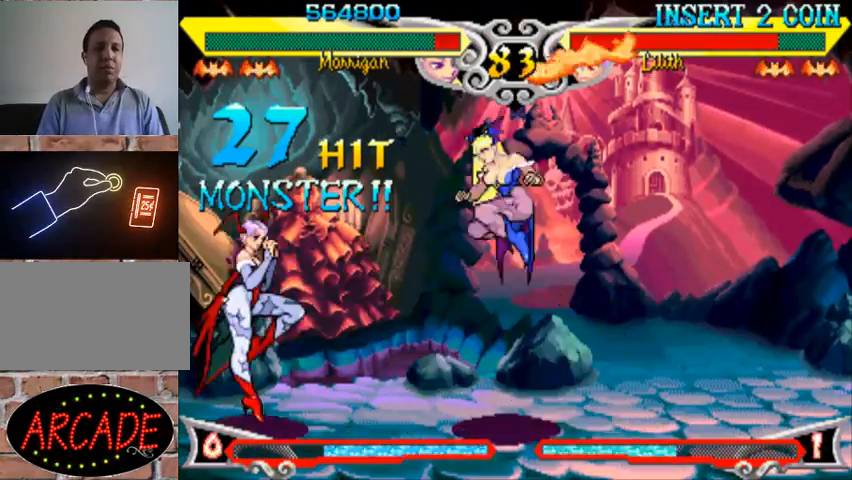
{"buttons": [], "left_stick": "center", "events": [[233, "SQUARE", "down"], [300, "left_stick", "center"], [333, "SQUARE", "up"], [433, "CROSS", "down"], [500, "CROSS", "up"]]}
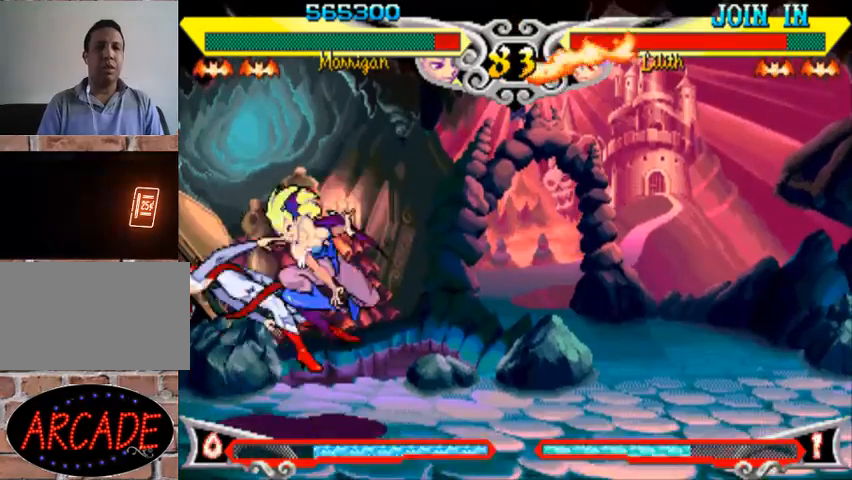
{"buttons": [], "left_stick": "center", "events": [[100, "TRIANGLE", "down"], [133, "TRIANGLE", "up"], [233, "TRIANGLE", "down"], [300, "TRIANGLE", "up"]]}
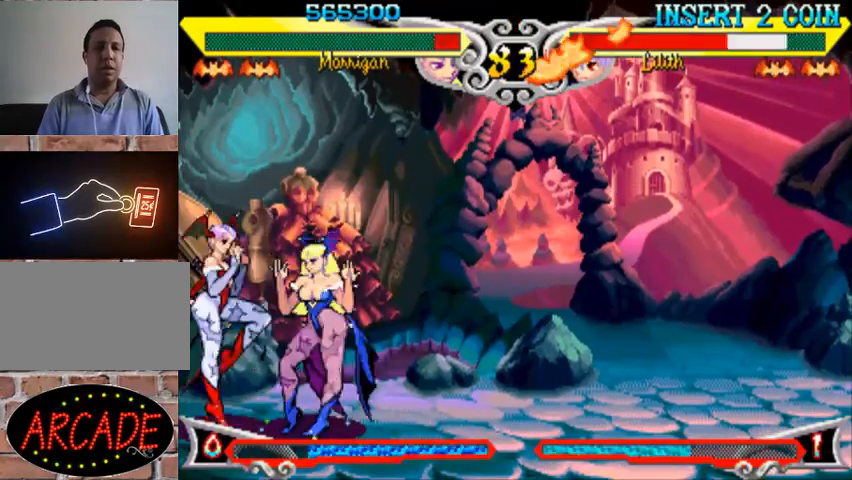
{"buttons": ["R1"], "left_stick": "right", "events": [[33, "R1", "down"], [33, "left_stick", "right"], [100, "R1", "up"], [133, "R1", "down"], [233, "R1", "up"], [500, "R1", "down"]]}
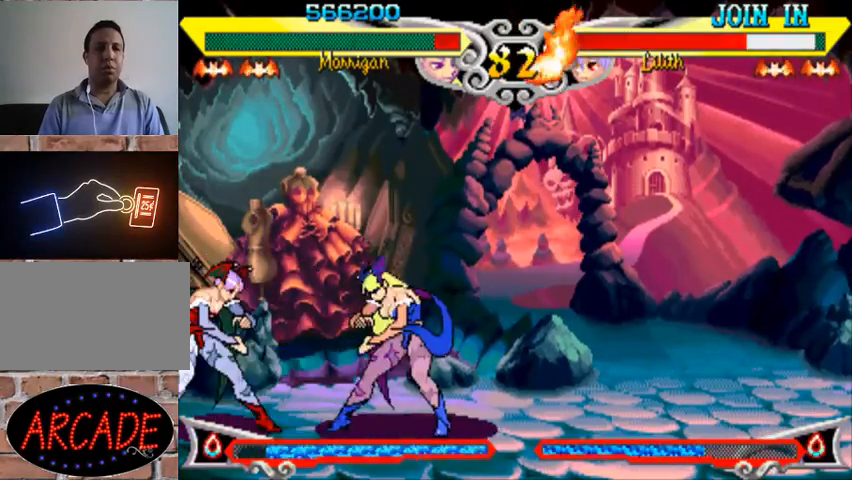
{"buttons": [], "left_stick": "right", "events": [[67, "R1", "up"], [133, "R1", "down"], [200, "R1", "up"], [233, "R1", "down"], [333, "R1", "up"]]}
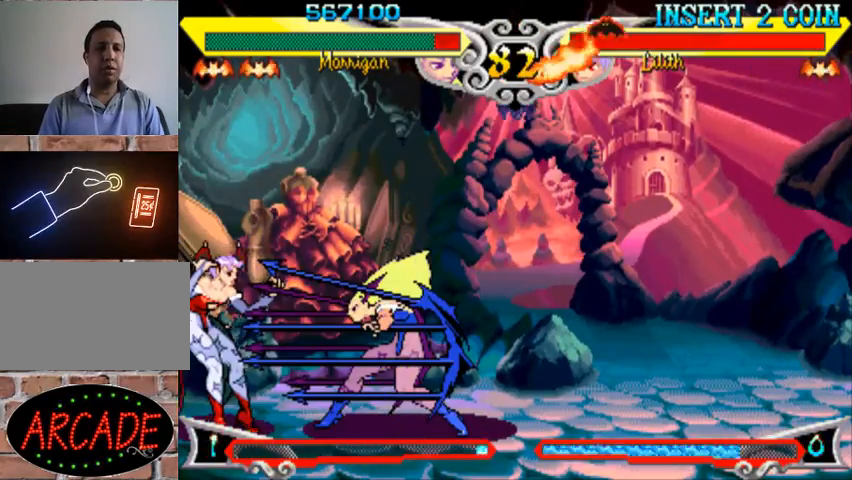
{"buttons": [], "left_stick": "center", "events": [[233, "left_stick", "up-left"], [467, "left_stick", "center"]]}
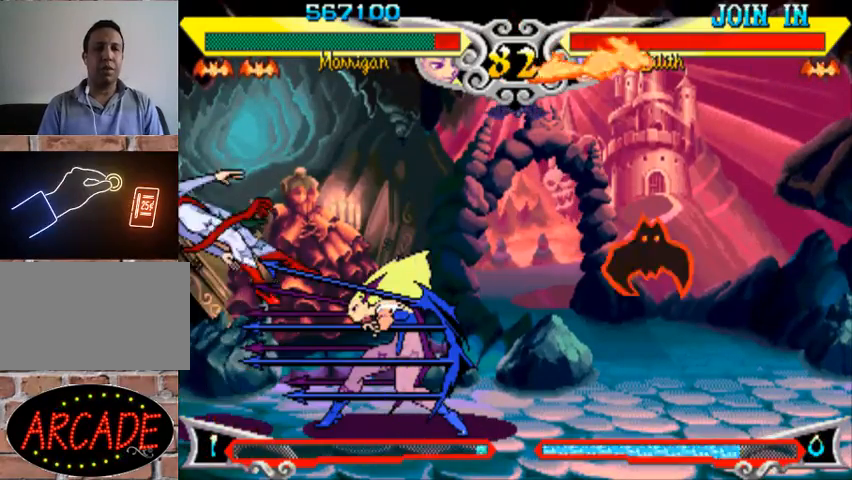
{"buttons": [], "left_stick": "center", "events": [[200, "left_stick", "right"], [500, "left_stick", "center"]]}
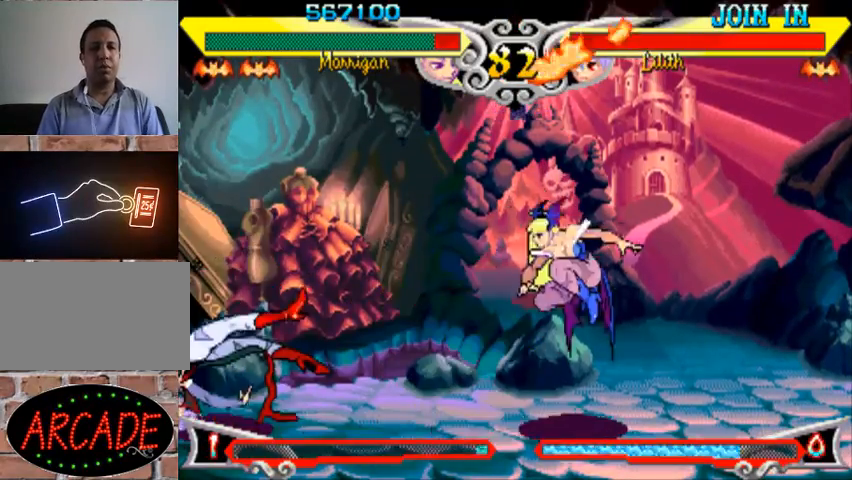
{"buttons": [], "left_stick": "center", "events": [[267, "left_stick", "down"], [333, "left_stick", "left"], [400, "SQUARE", "down"], [467, "SQUARE", "up"], [467, "left_stick", "center"]]}
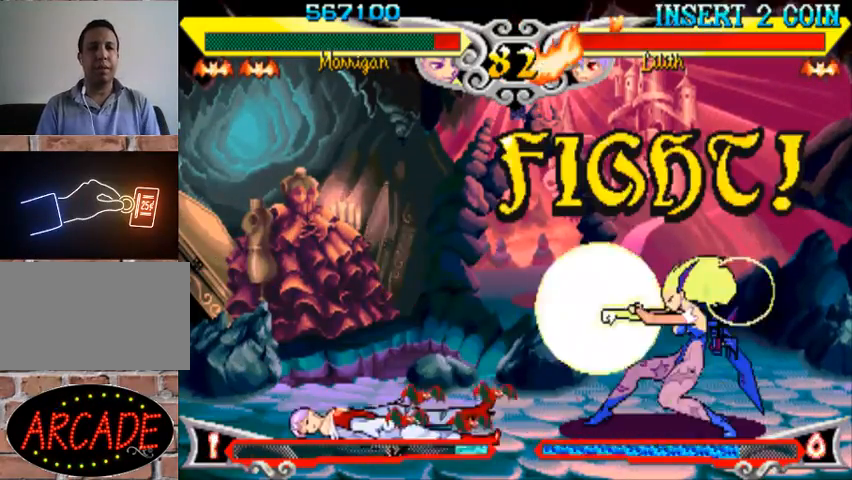
{"buttons": [], "left_stick": "left", "events": [[500, "left_stick", "left"]]}
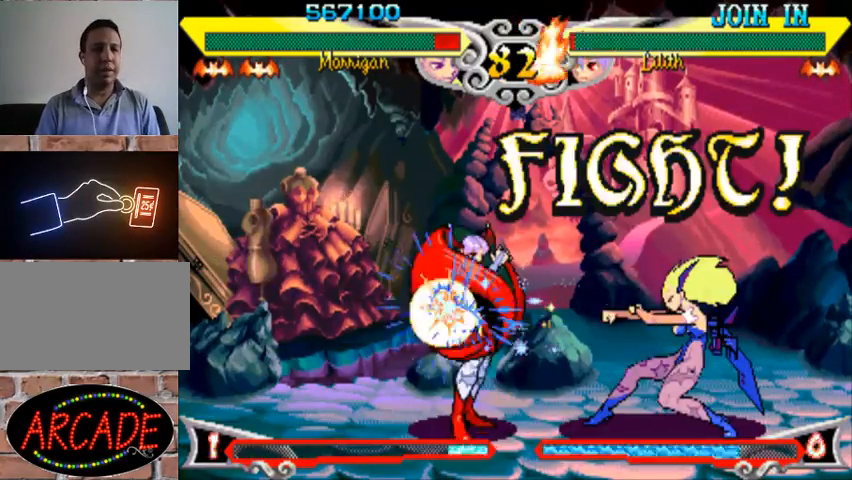
{"buttons": [], "left_stick": "left", "events": [[167, "R1", "down"], [333, "R1", "up"]]}
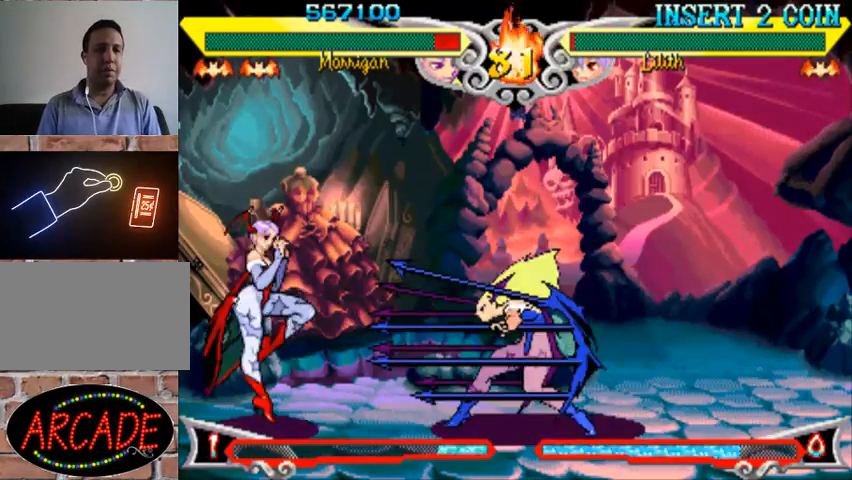
{"buttons": [], "left_stick": "right", "events": [[67, "left_stick", "center"], [233, "left_stick", "up-left"], [367, "left_stick", "right"]]}